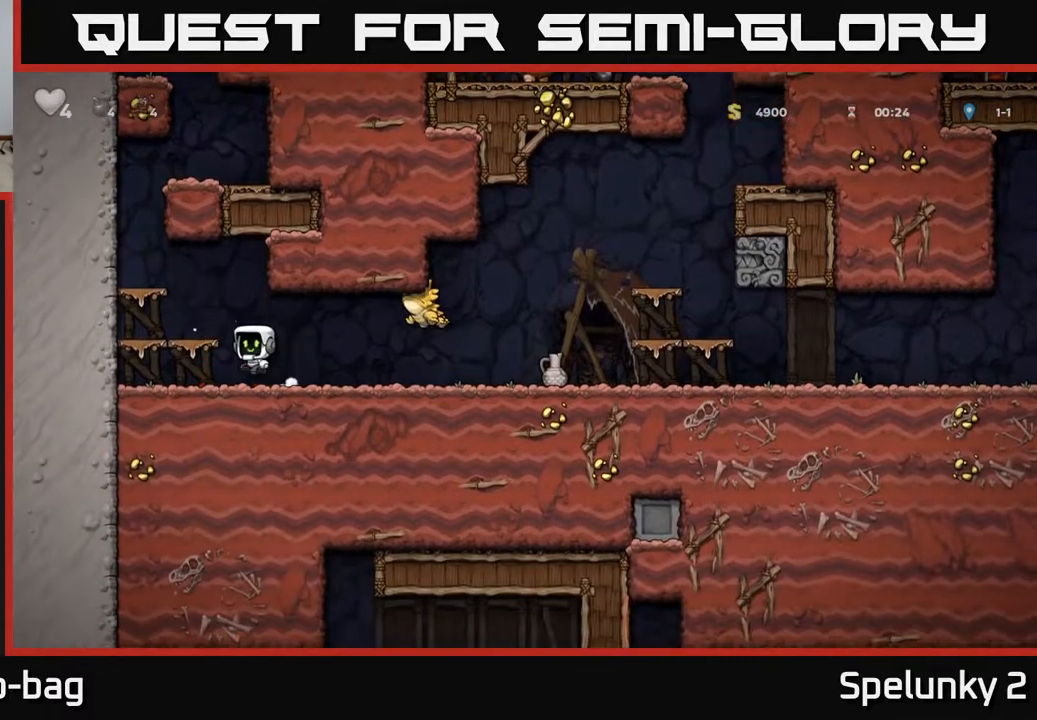
Gameplay with a controller (Xbox layout); each line is a JSON object with the inputs held at the frame after it. "events" lists button and stick changes between this image and that frame as [ms after this image, input, new state], when the widget could be followed in between. Not read: R1.
{"buttons": ["DPAD_RIGHT"], "left_stick": "center", "right_stick": "center", "events": [[67, "A", "up"], [150, "DPAD_LEFT", "up"], [350, "DPAD_RIGHT", "down"]]}
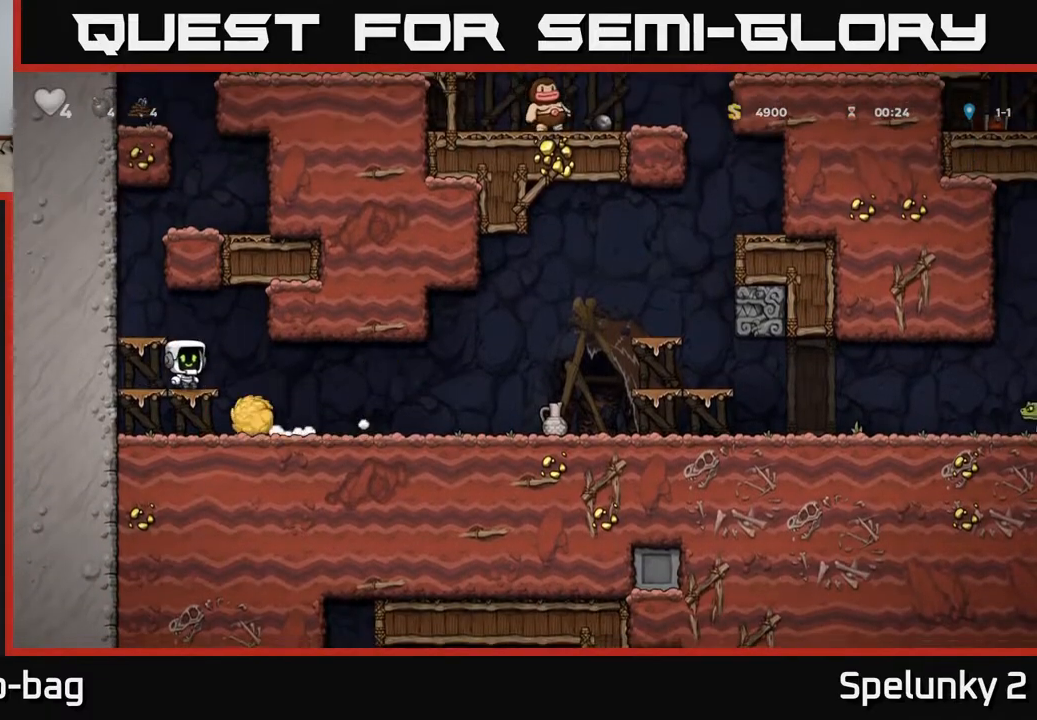
{"buttons": ["DPAD_RIGHT"], "left_stick": "center", "right_stick": "center", "events": []}
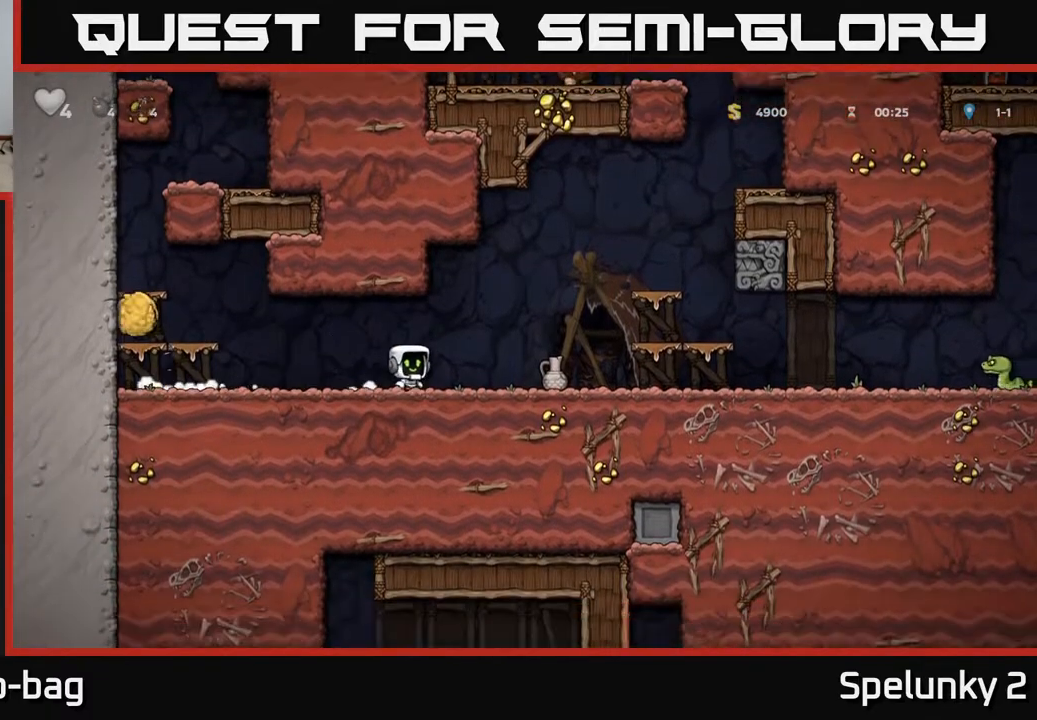
{"buttons": [], "left_stick": "center", "right_stick": "center", "events": [[283, "DPAD_DOWN", "down"], [300, "DPAD_RIGHT", "up"], [333, "X", "down"], [383, "DPAD_DOWN", "up"], [433, "X", "up"]]}
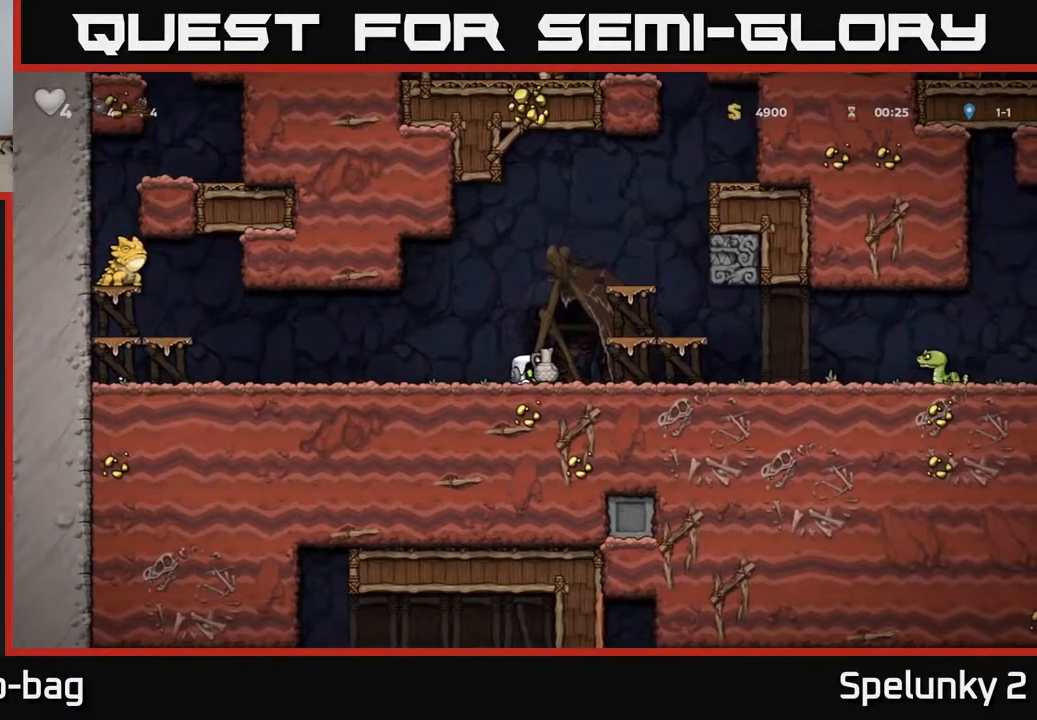
{"buttons": [], "left_stick": "center", "right_stick": "center", "events": [[83, "DPAD_UP", "down"], [100, "A", "down"], [167, "A", "up"], [250, "X", "down"], [317, "X", "up"], [367, "DPAD_UP", "up"]]}
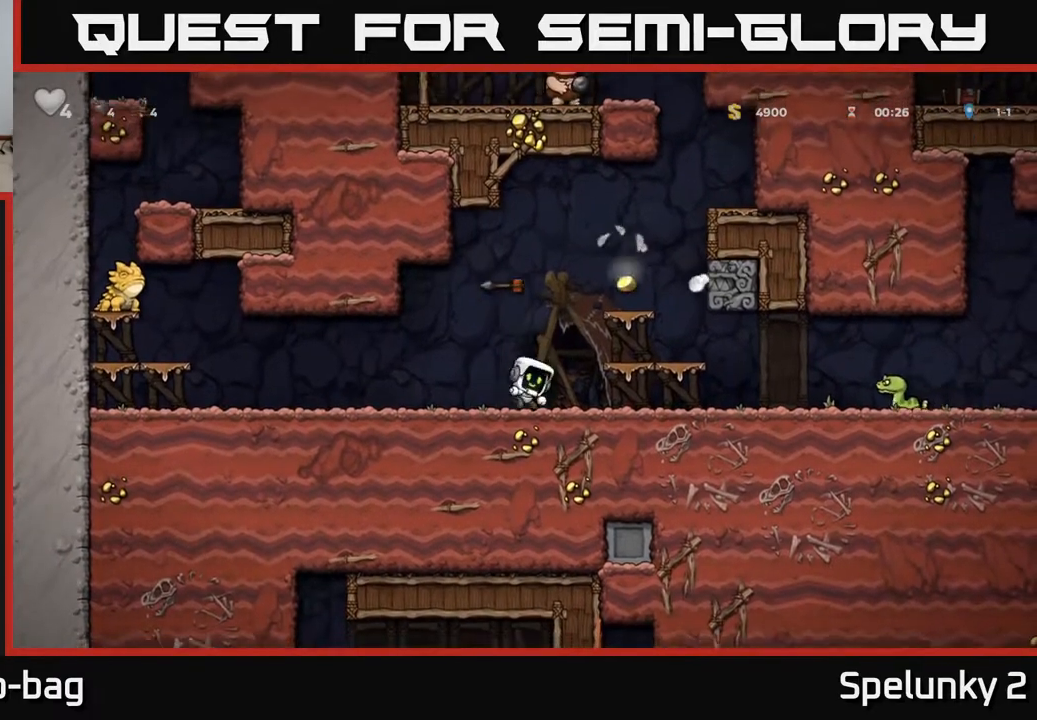
{"buttons": ["DPAD_RIGHT"], "left_stick": "center", "right_stick": "center", "events": [[67, "DPAD_RIGHT", "down"], [233, "DPAD_RIGHT", "up"], [500, "DPAD_RIGHT", "down"]]}
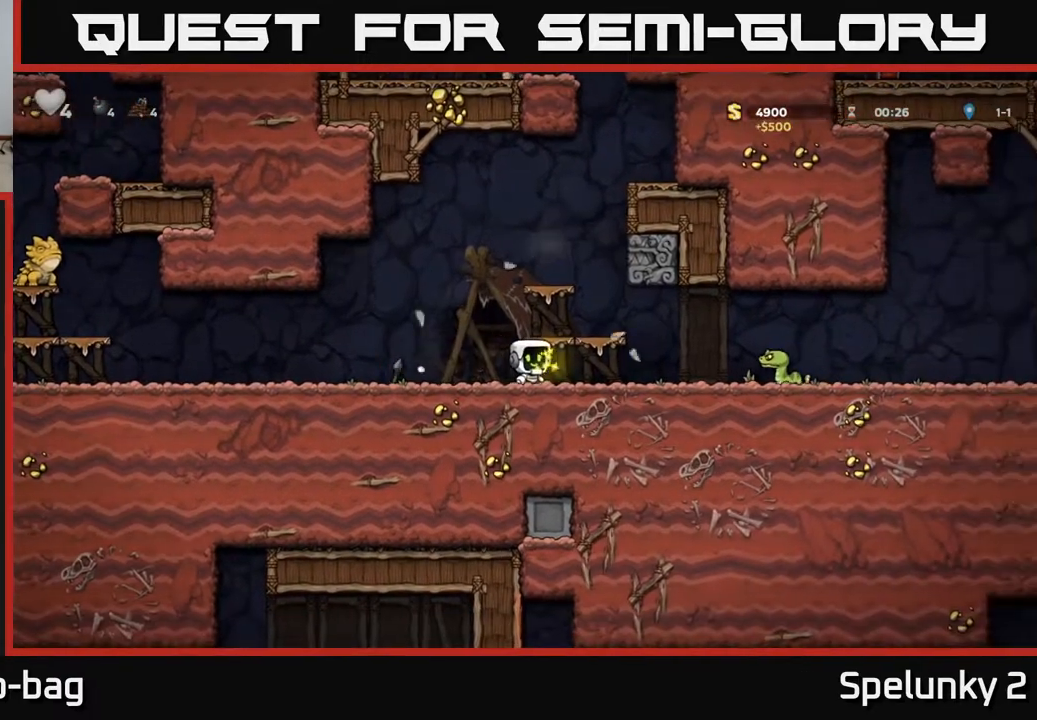
{"buttons": ["DPAD_LEFT"], "left_stick": "center", "right_stick": "center", "events": [[117, "DPAD_RIGHT", "up"], [167, "DPAD_LEFT", "down"]]}
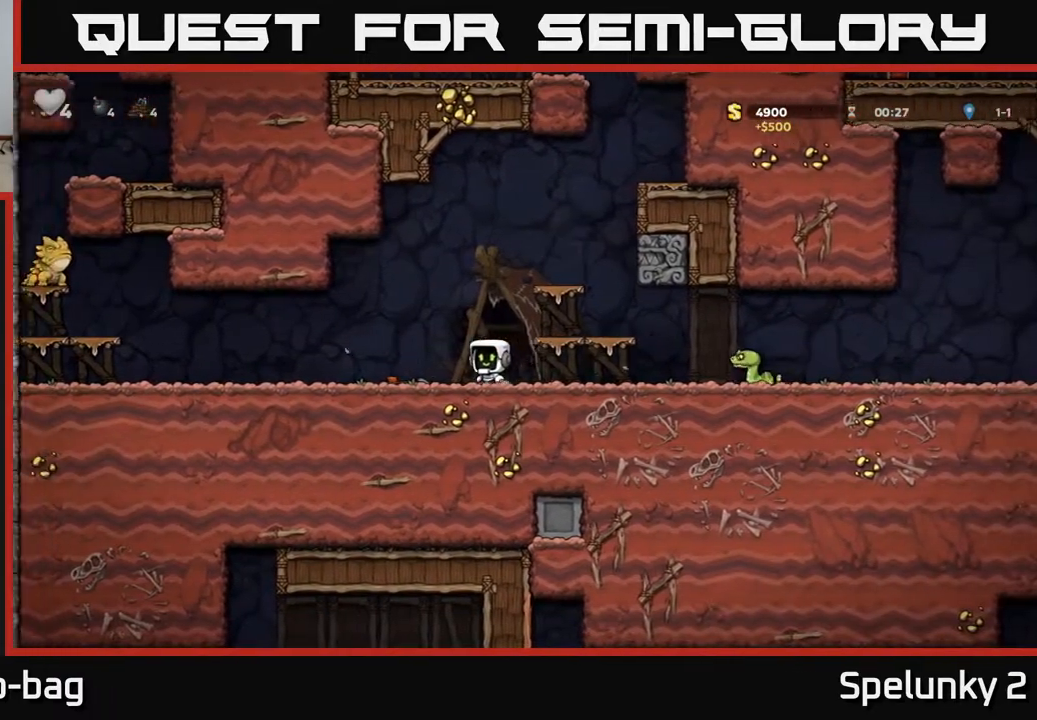
{"buttons": [], "left_stick": "center", "right_stick": "center", "events": [[133, "DPAD_DOWN", "down"], [167, "DPAD_LEFT", "up"], [200, "X", "down"], [233, "DPAD_RIGHT", "down"], [250, "DPAD_DOWN", "up"], [283, "X", "up"], [333, "DPAD_RIGHT", "up"], [400, "X", "down"], [483, "X", "up"]]}
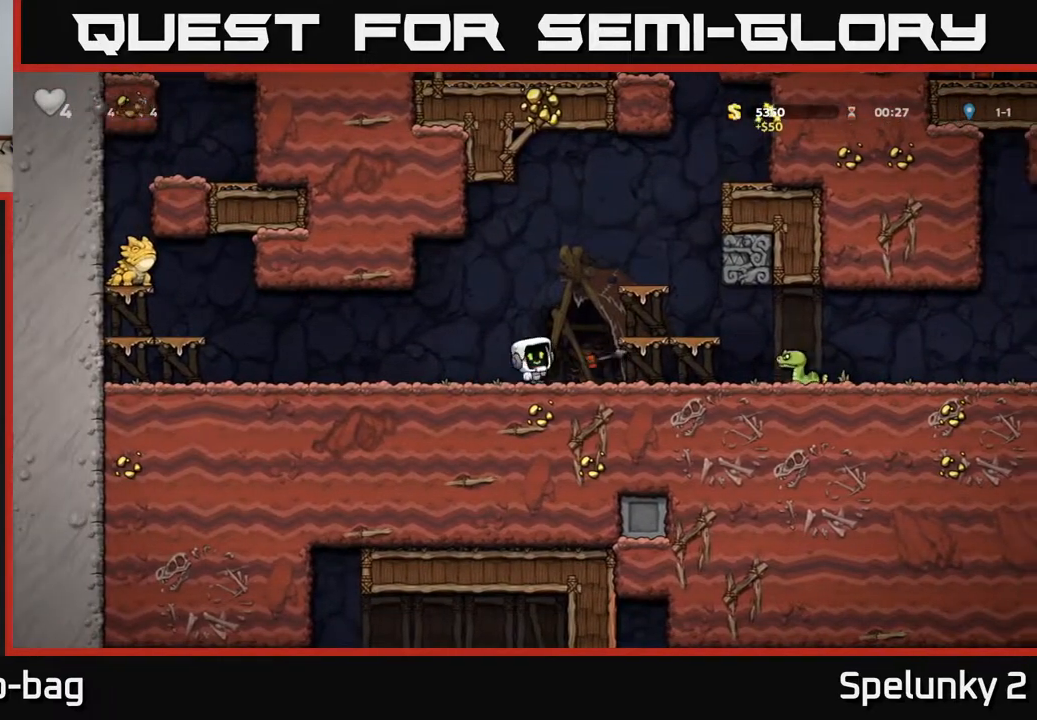
{"buttons": ["DPAD_RIGHT"], "left_stick": "center", "right_stick": "center", "events": [[450, "DPAD_RIGHT", "down"]]}
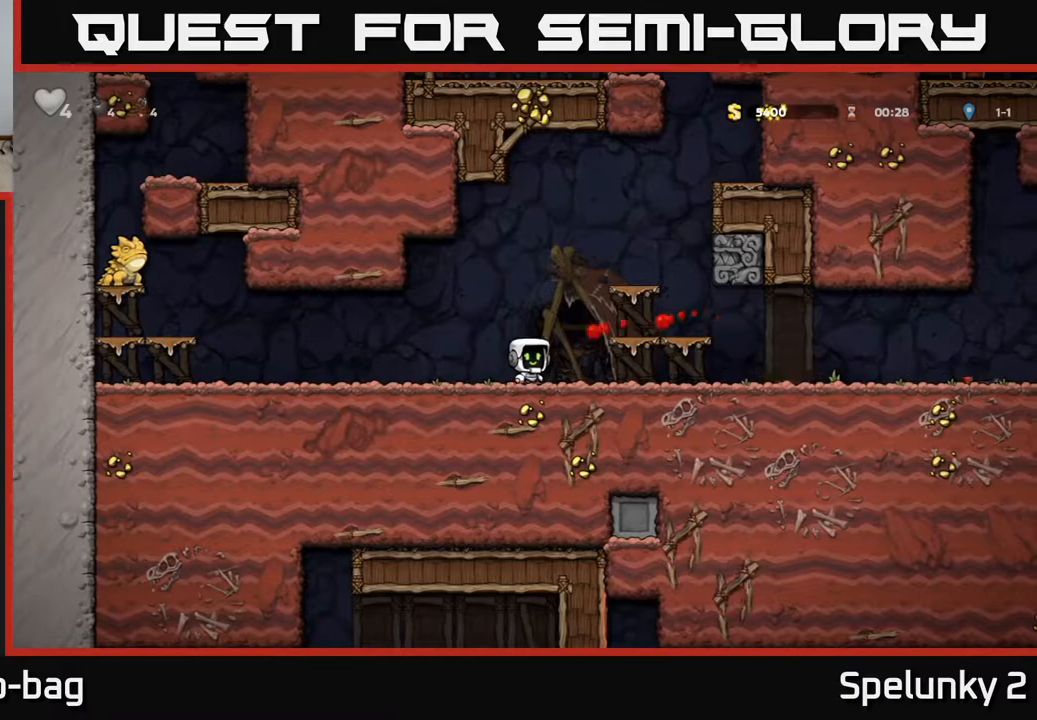
{"buttons": ["DPAD_RIGHT"], "left_stick": "center", "right_stick": "center", "events": []}
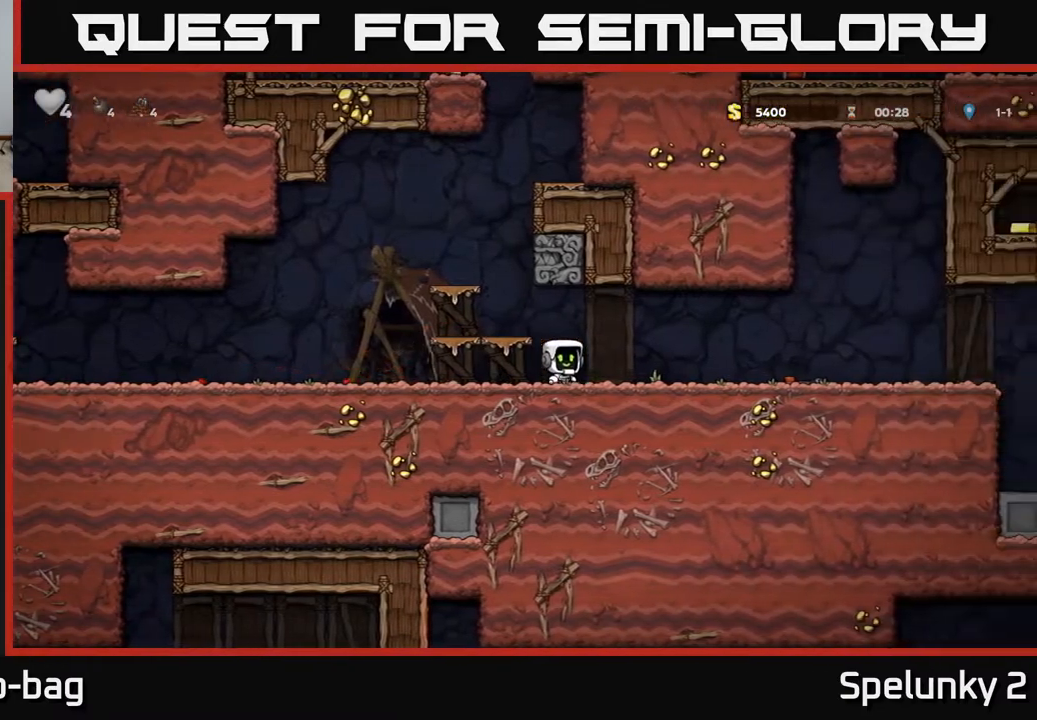
{"buttons": ["DPAD_DOWN"], "left_stick": "center", "right_stick": "center", "events": [[483, "DPAD_DOWN", "down"], [500, "DPAD_RIGHT", "up"]]}
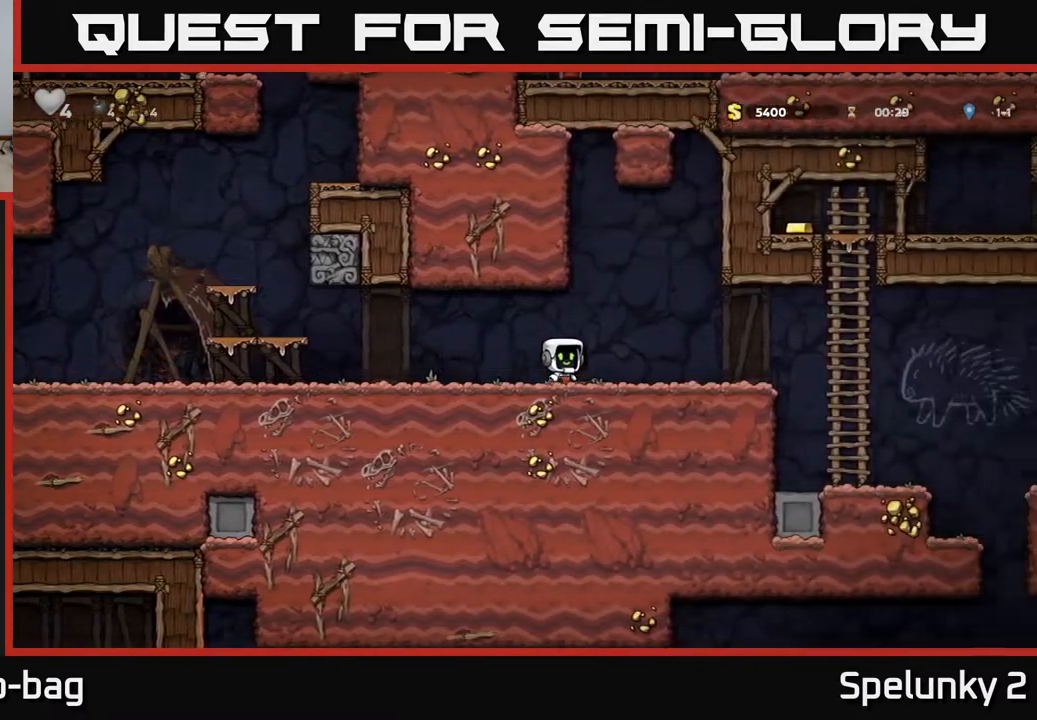
{"buttons": ["DPAD_RIGHT"], "left_stick": "center", "right_stick": "center", "events": [[67, "X", "down"], [117, "DPAD_DOWN", "up"], [167, "X", "up"], [200, "DPAD_RIGHT", "down"]]}
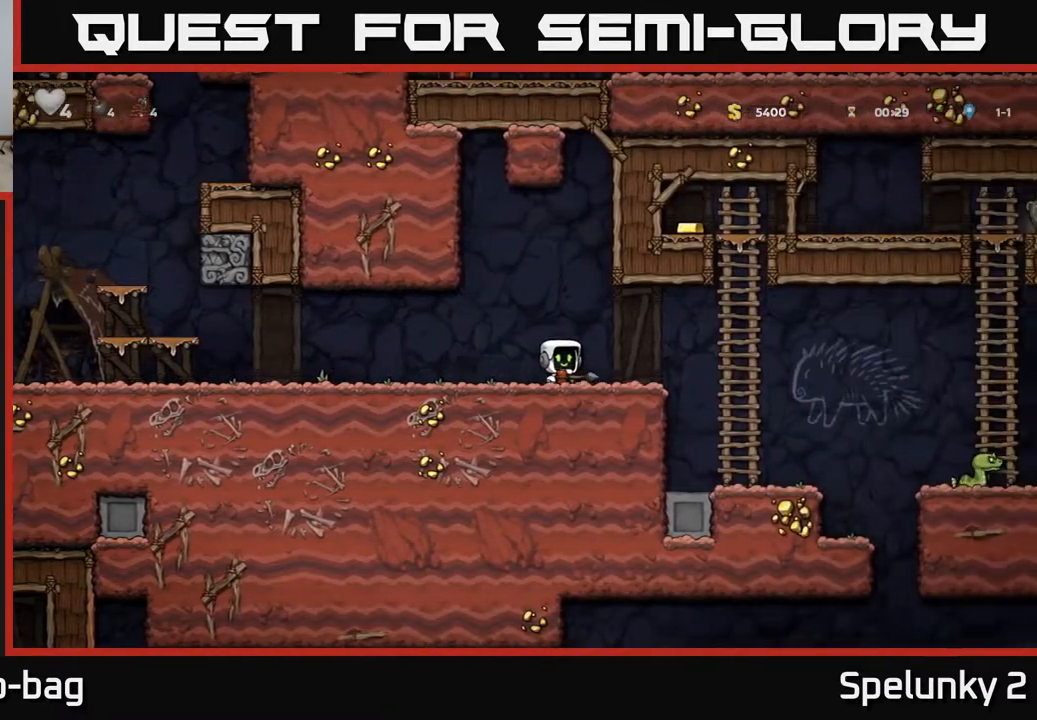
{"buttons": ["DPAD_UP"], "left_stick": "center", "right_stick": "center", "events": [[200, "A", "down"], [333, "DPAD_UP", "down"], [367, "A", "up"], [367, "DPAD_RIGHT", "up"]]}
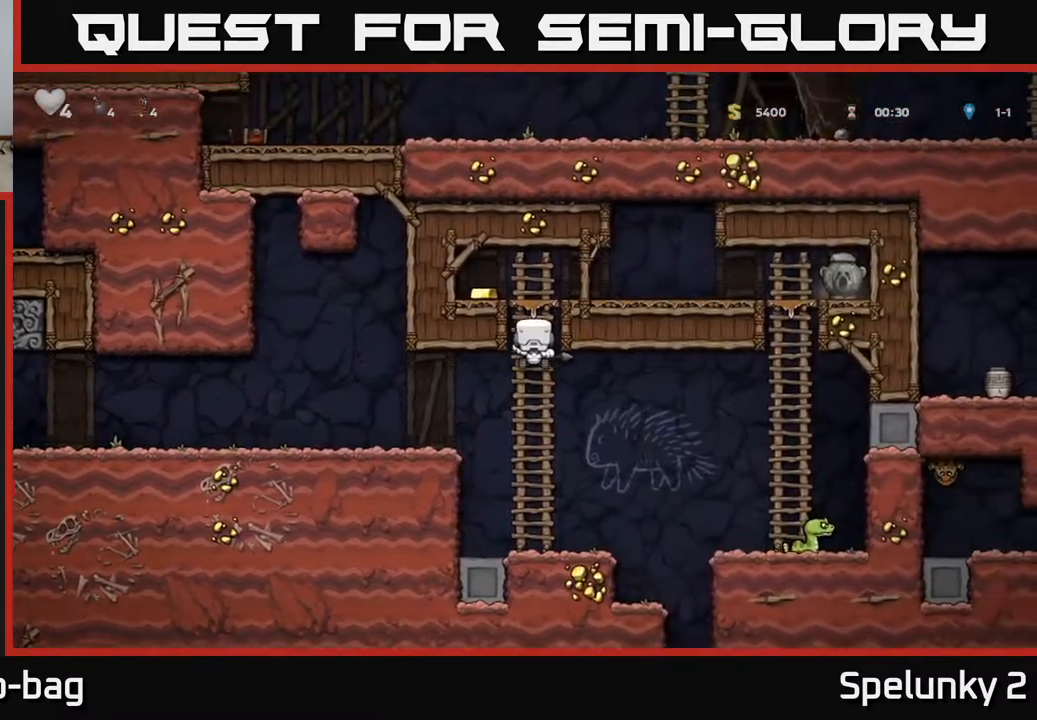
{"buttons": [], "left_stick": "center", "right_stick": "center", "events": [[183, "A", "down"], [200, "DPAD_LEFT", "down"], [200, "DPAD_UP", "up"], [317, "A", "up"], [400, "DPAD_LEFT", "up"]]}
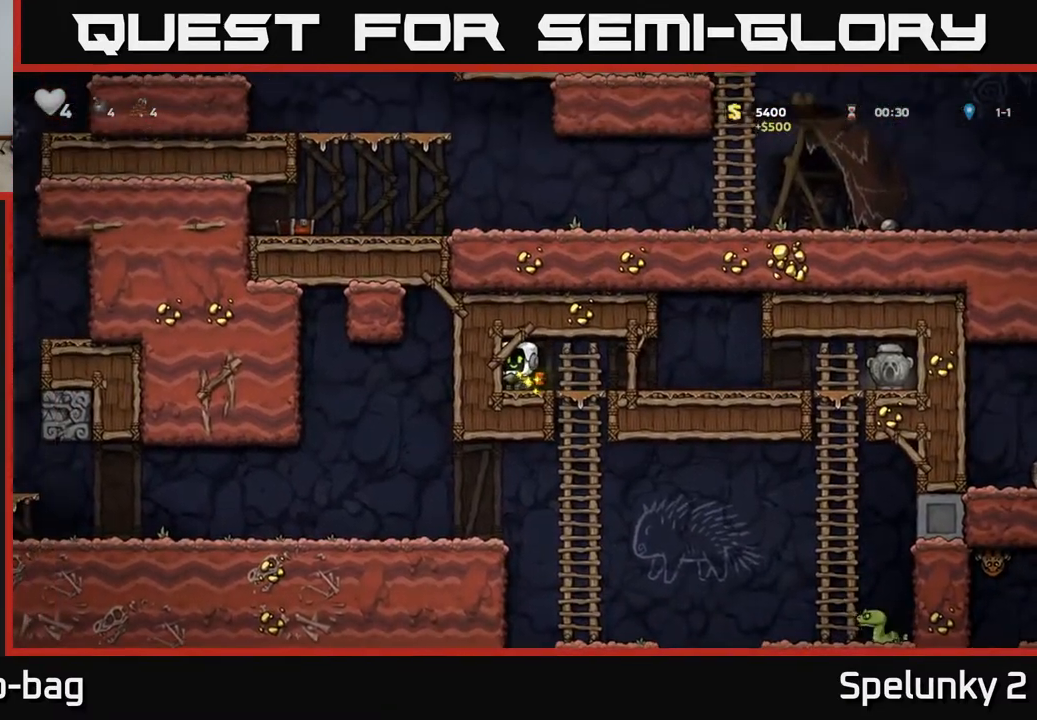
{"buttons": ["DPAD_RIGHT"], "left_stick": "center", "right_stick": "center", "events": [[33, "DPAD_RIGHT", "down"]]}
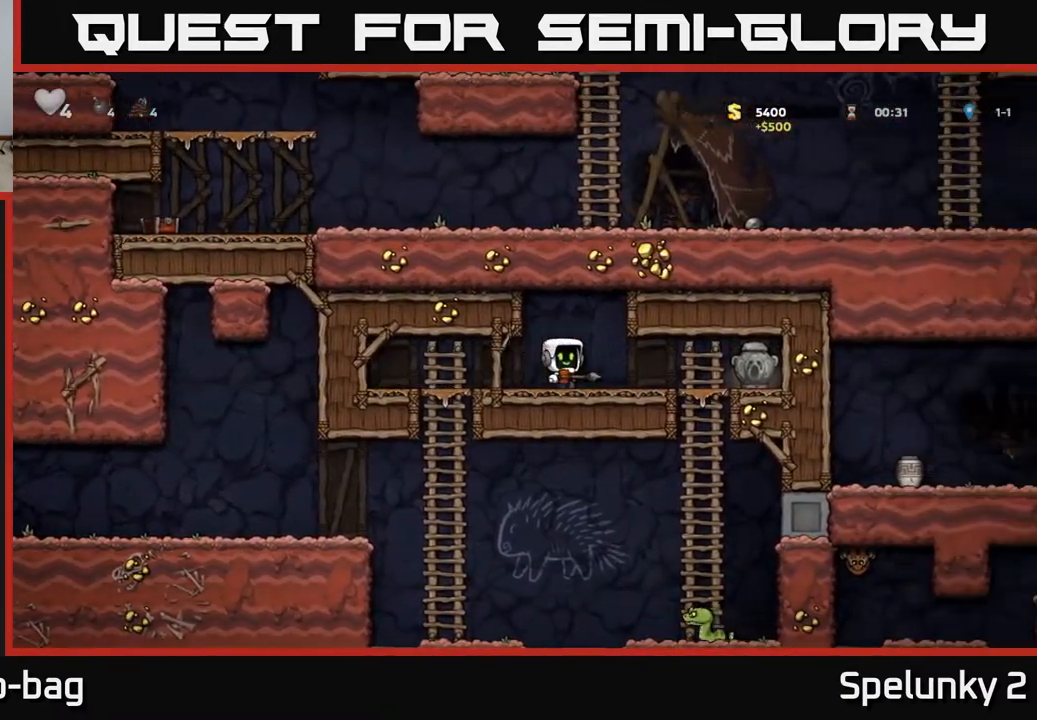
{"buttons": [], "left_stick": "center", "right_stick": "center", "events": [[100, "DPAD_RIGHT", "up"], [117, "DPAD_DOWN", "down"], [217, "X", "down"], [333, "DPAD_DOWN", "up"], [333, "X", "up"]]}
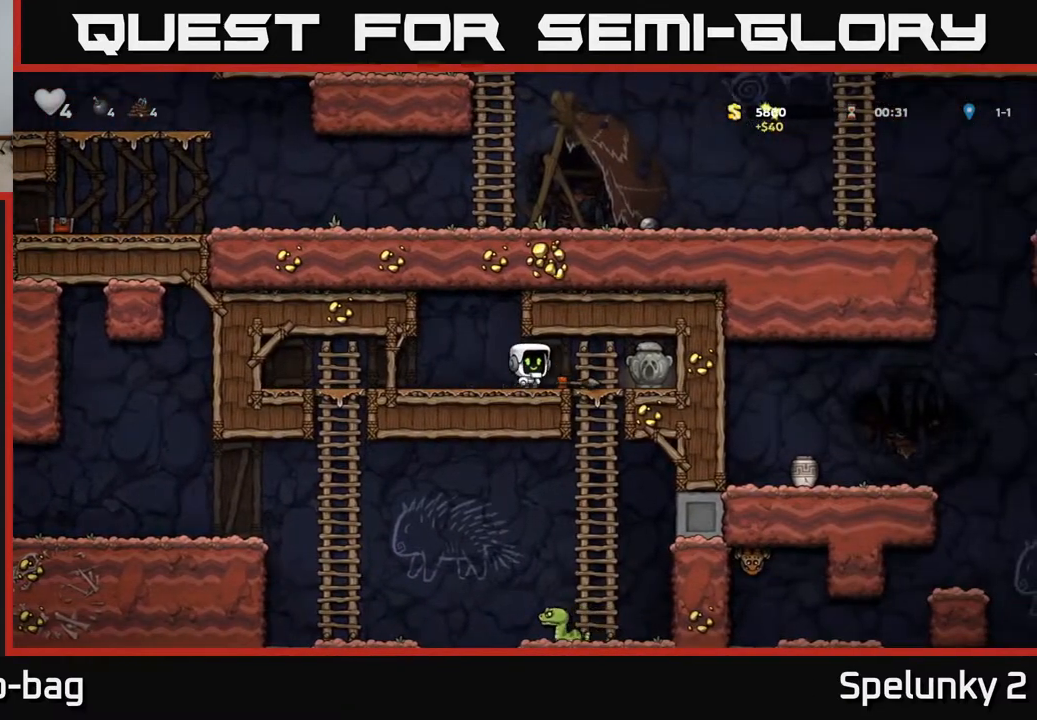
{"buttons": [], "left_stick": "center", "right_stick": "center", "events": [[117, "DPAD_RIGHT", "down"], [450, "DPAD_RIGHT", "up"]]}
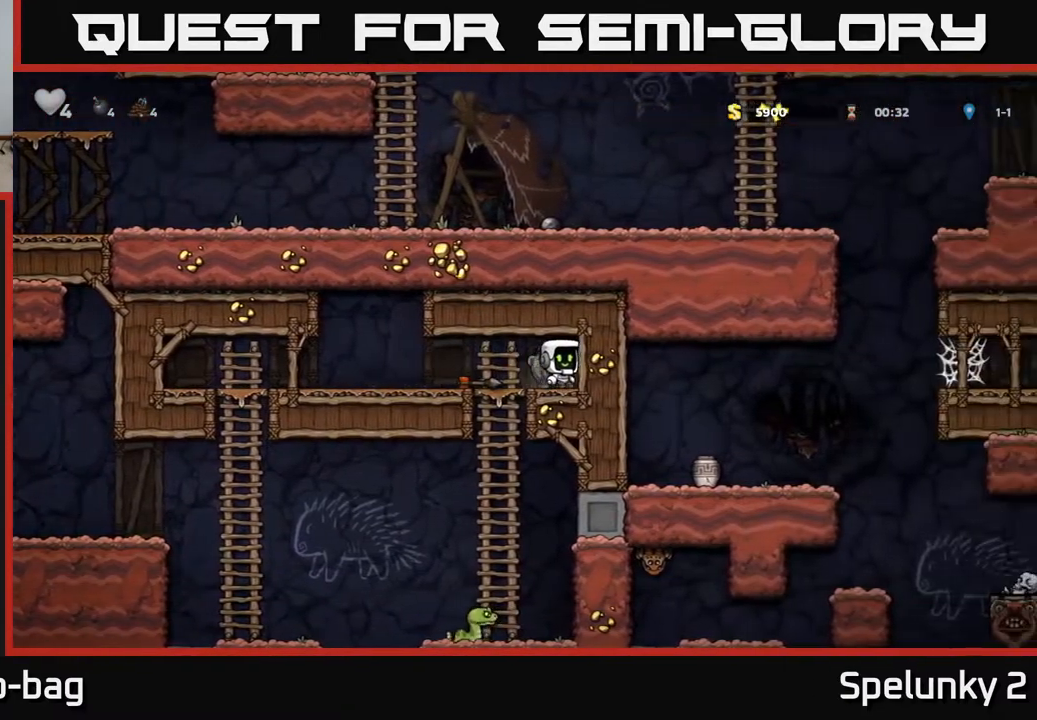
{"buttons": ["DPAD_DOWN"], "left_stick": "center", "right_stick": "center", "events": [[100, "DPAD_DOWN", "down"], [183, "X", "down"], [283, "DPAD_DOWN", "up"], [300, "X", "up"], [317, "DPAD_LEFT", "down"], [483, "DPAD_DOWN", "down"], [483, "DPAD_LEFT", "up"]]}
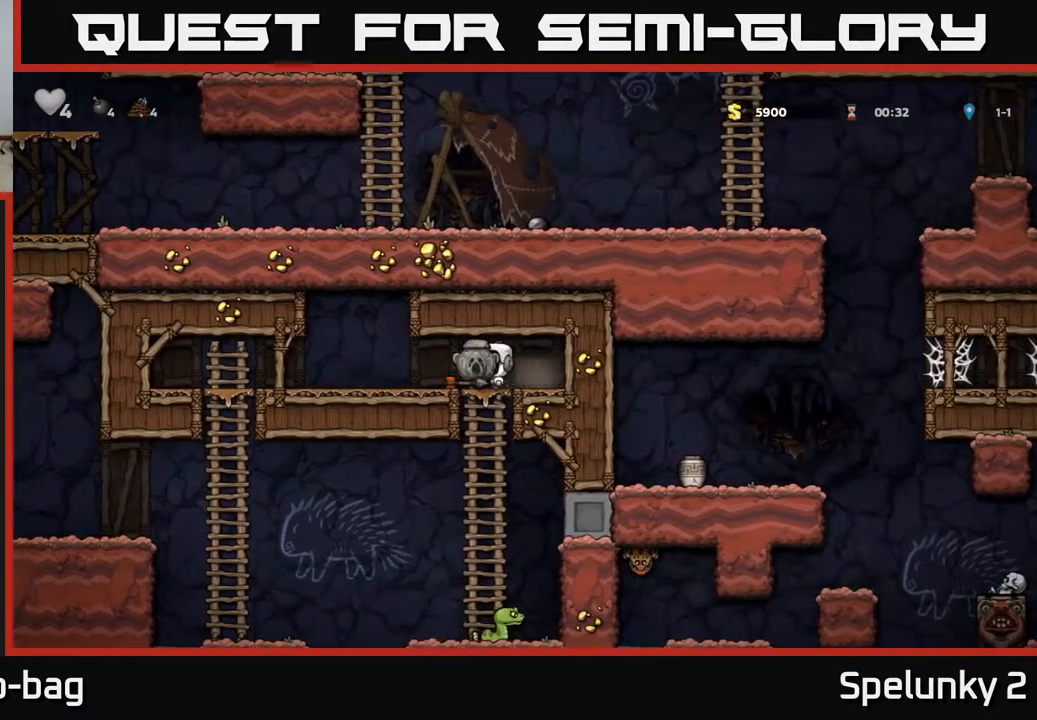
{"buttons": [], "left_stick": "center", "right_stick": "center", "events": [[167, "A", "down"], [283, "A", "up"], [300, "DPAD_DOWN", "up"], [350, "DPAD_RIGHT", "down"], [483, "DPAD_RIGHT", "up"]]}
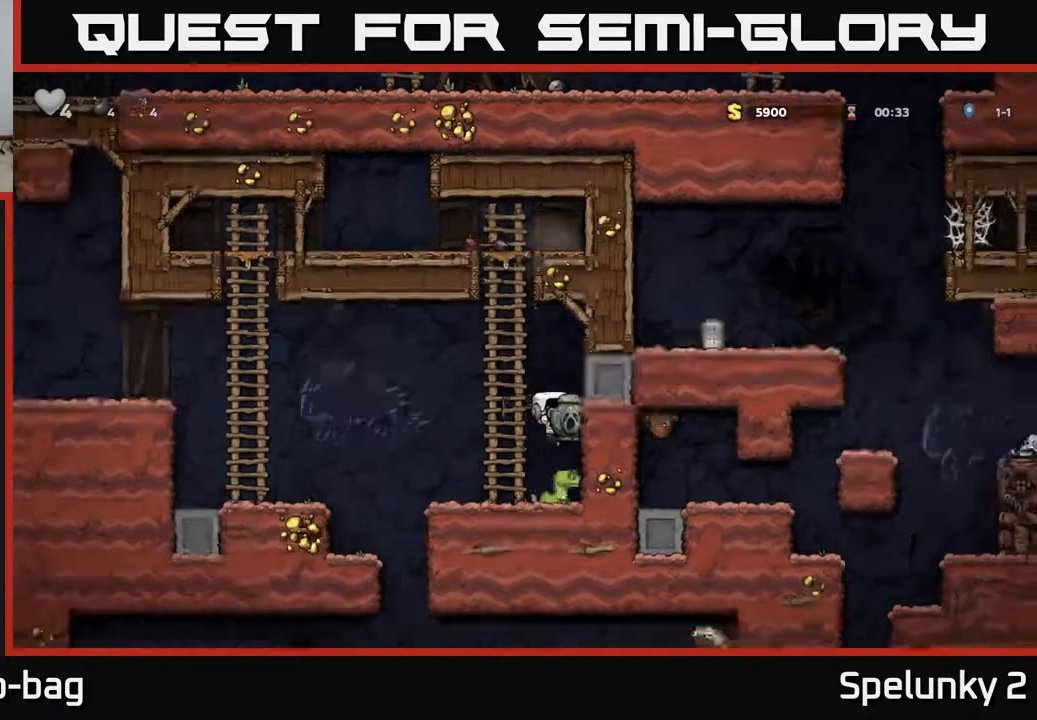
{"buttons": [], "left_stick": "center", "right_stick": "center", "events": [[133, "A", "down"], [300, "A", "up"], [317, "DPAD_LEFT", "down"], [417, "DPAD_LEFT", "up"]]}
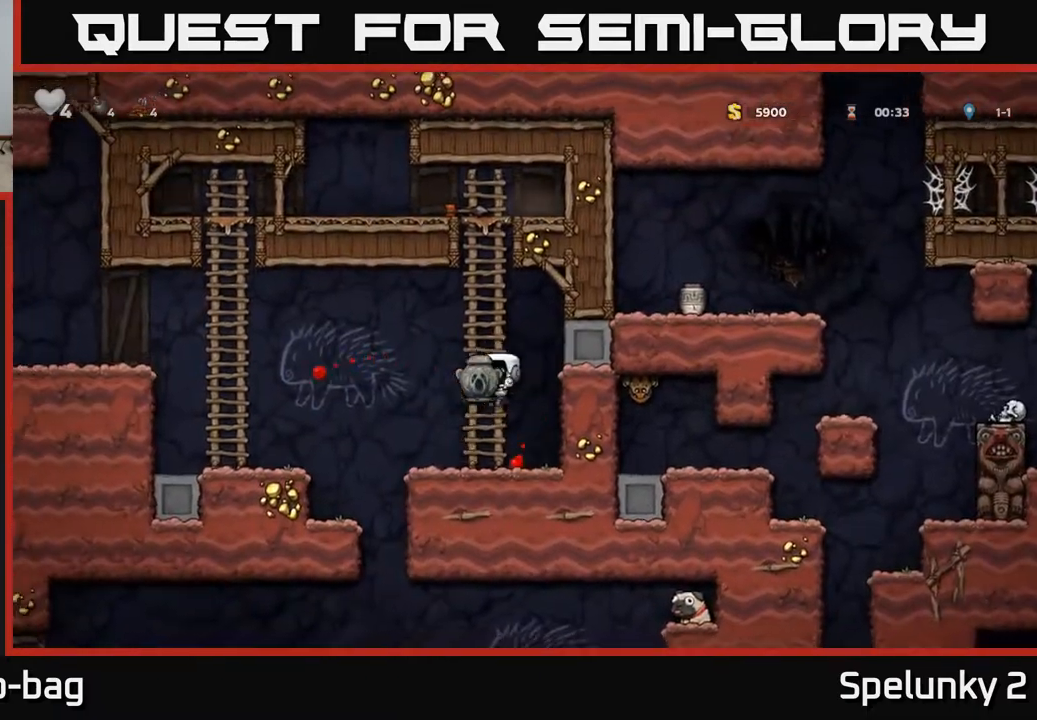
{"buttons": [], "left_stick": "center", "right_stick": "center", "events": [[167, "DPAD_LEFT", "down"], [450, "DPAD_LEFT", "up"]]}
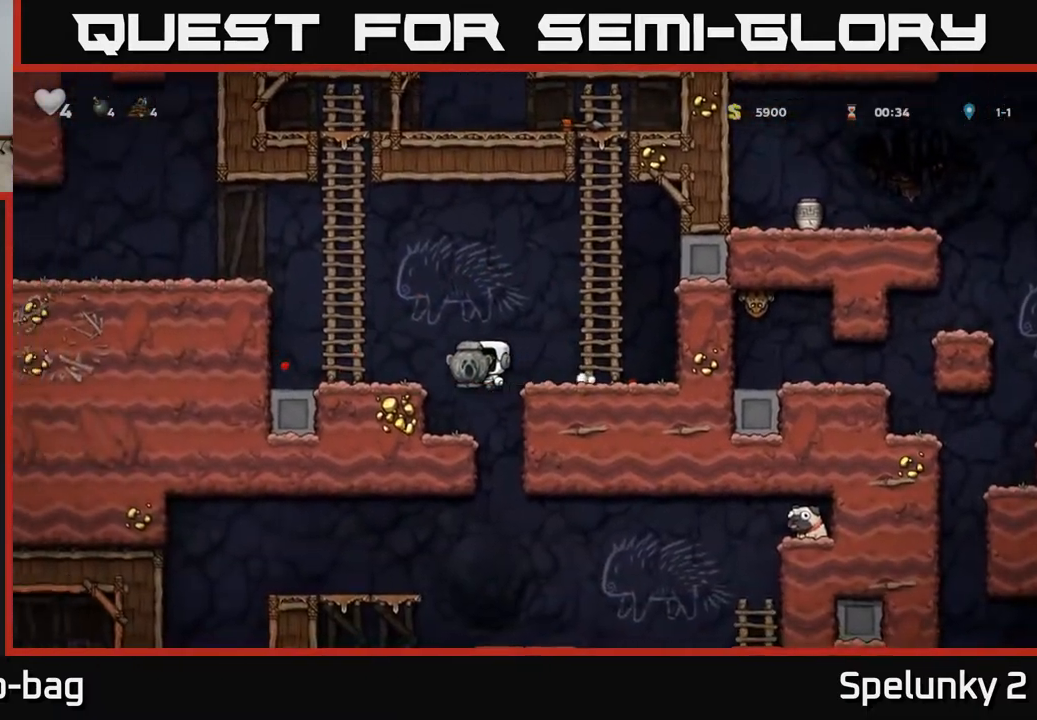
{"buttons": ["DPAD_LEFT"], "left_stick": "center", "right_stick": "center", "events": [[333, "DPAD_RIGHT", "down"], [450, "DPAD_RIGHT", "up"], [483, "DPAD_LEFT", "down"]]}
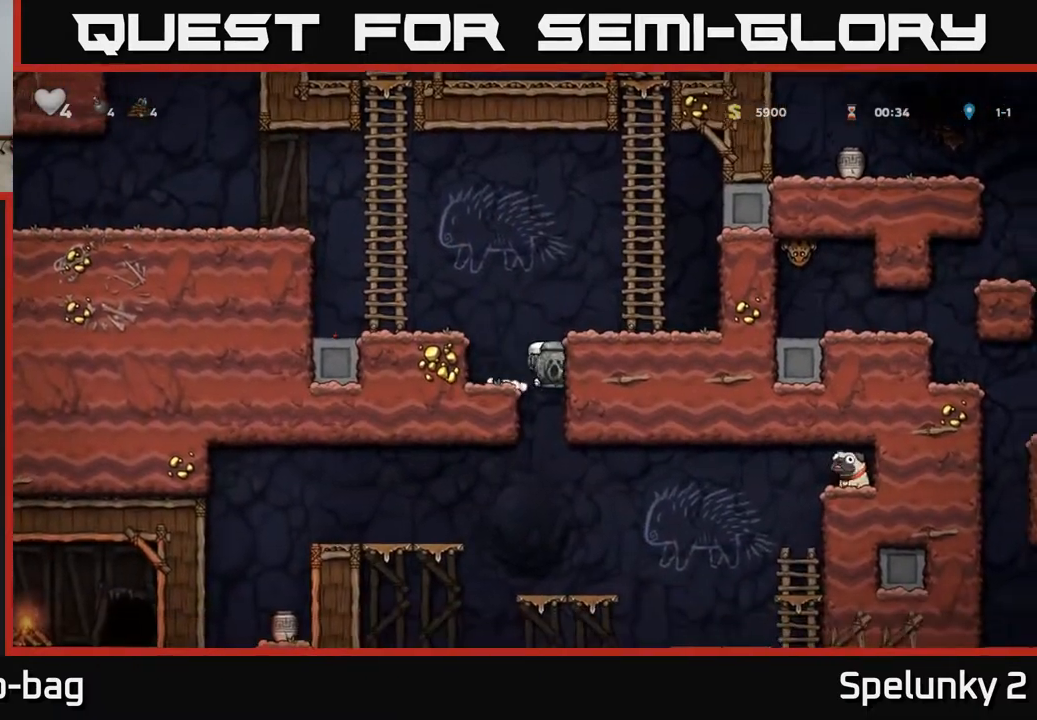
{"buttons": [], "left_stick": "center", "right_stick": "center", "events": [[183, "DPAD_DOWN", "down"], [217, "DPAD_LEFT", "up"], [267, "A", "down"], [383, "A", "up"], [383, "DPAD_DOWN", "up"]]}
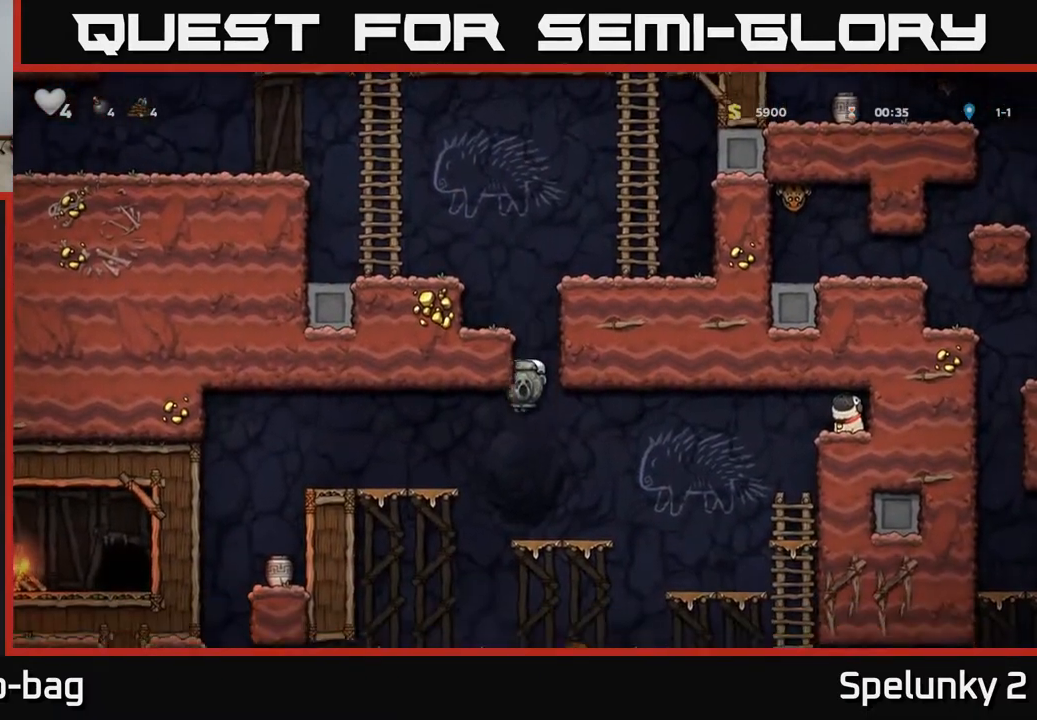
{"buttons": ["A", "DPAD_LEFT"], "left_stick": "center", "right_stick": "center", "events": [[100, "DPAD_RIGHT", "down"], [217, "DPAD_RIGHT", "up"], [267, "DPAD_LEFT", "down"], [383, "A", "down"]]}
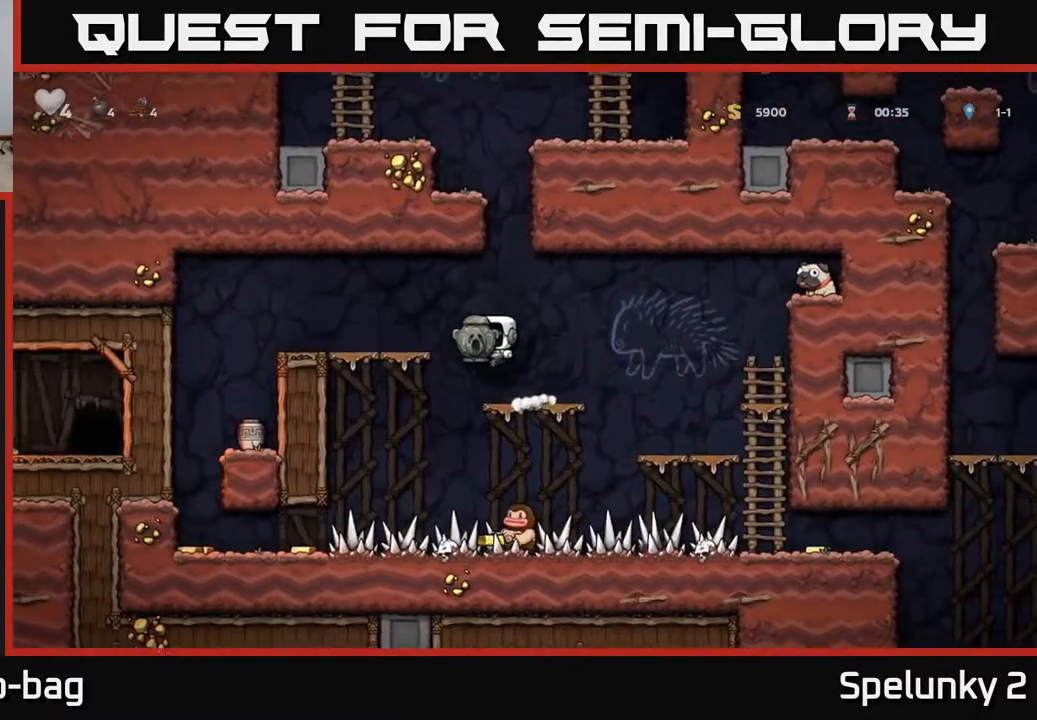
{"buttons": ["DPAD_LEFT"], "left_stick": "center", "right_stick": "center", "events": [[67, "A", "up"], [283, "DPAD_LEFT", "up"], [467, "DPAD_LEFT", "down"]]}
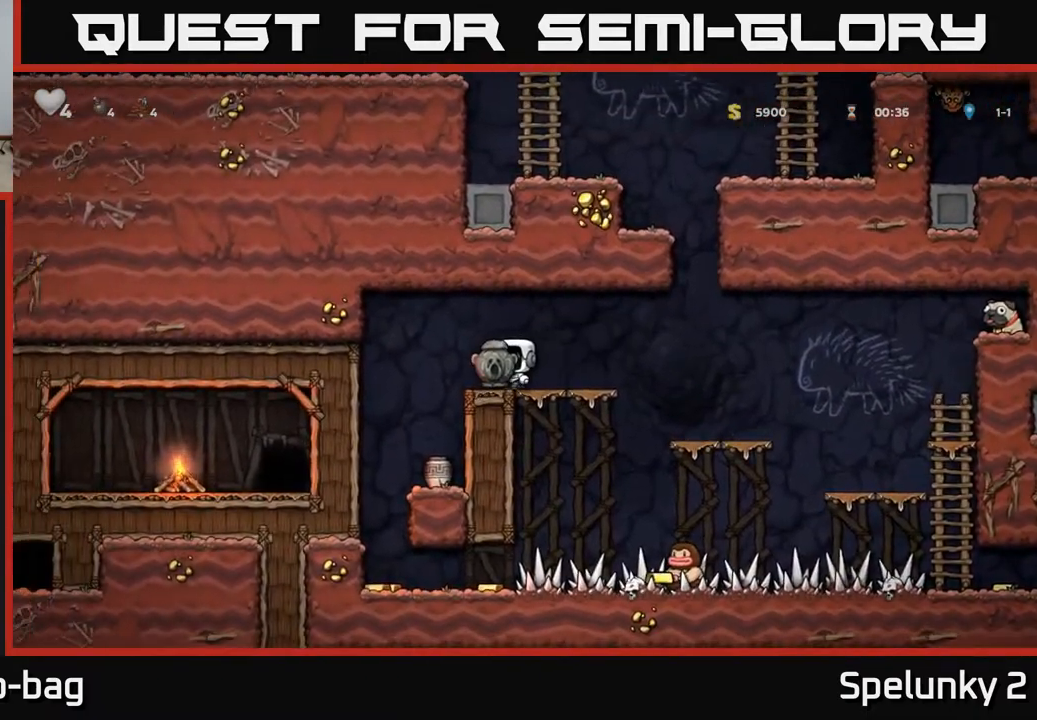
{"buttons": [], "left_stick": "center", "right_stick": "center", "events": [[117, "DPAD_LEFT", "up"]]}
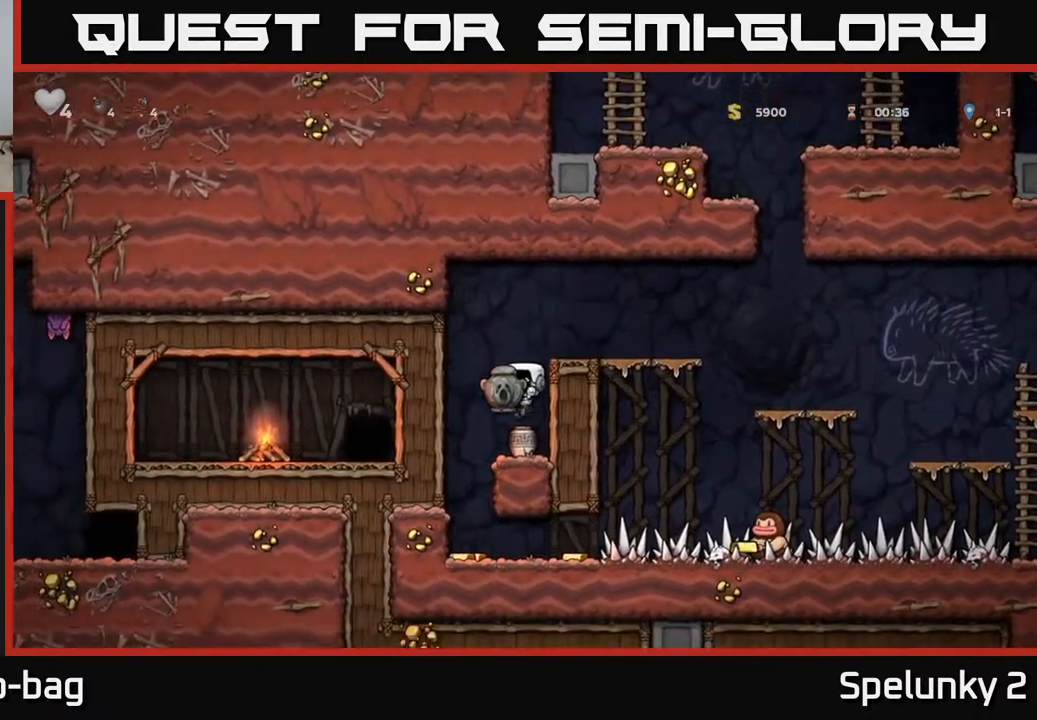
{"buttons": [], "left_stick": "center", "right_stick": "center", "events": [[33, "DPAD_LEFT", "down"], [200, "DPAD_LEFT", "up"]]}